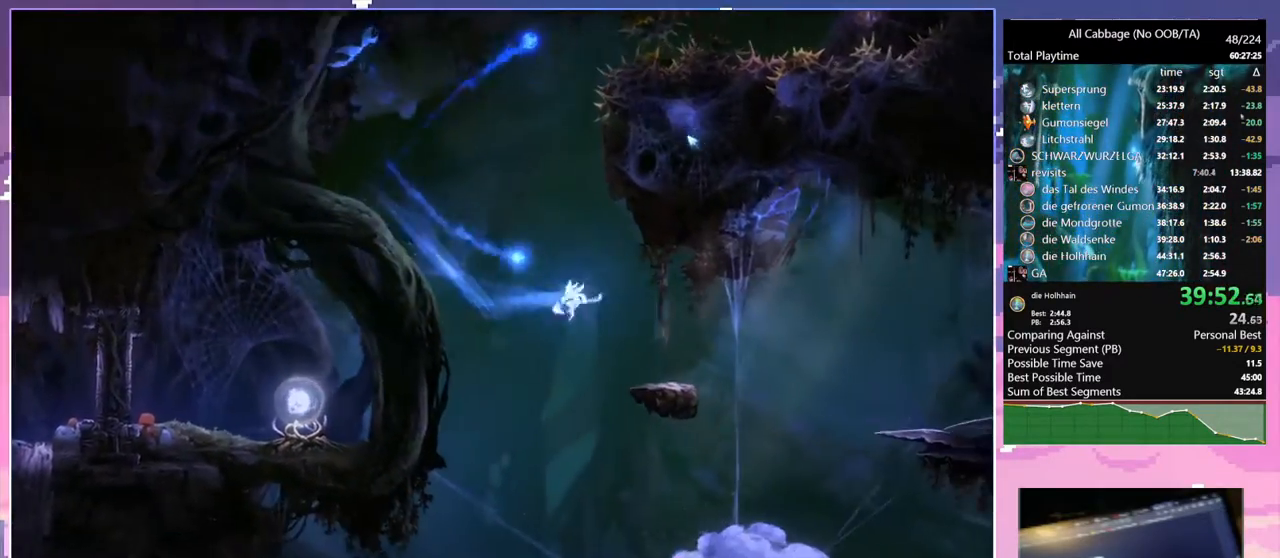
Gameplay with keyboard and mouse; each line is a JSON object with the keys and mouse buttons held at the frame after it. "events" lists presses ("down") and releases ("up") of "a", "bash", "bash2", "bz", "cdash", "cjugg", "cnfrm", "cnfrm2", "d", "dbash", "debug", "escape", "glide", "glimb", "grnde", "grnde2", "jump", "pause", "rjump", "s", "sa", "save", "space", "ui", "w", "mouse_left", "mouse_wheel" and "mouse_right" between this image and that frame as [ms after this image, input, new state], when the widget could be followed in between. "mouse_left", "mouse_wheel", "mouse_right" = the "left", "wheel", "right" buttons of the "mouse" list. No other keys are recorded. "wheel" means that the mouse wheel is clicked or scrolled. Mouse movement is not recorded. Key names are as the overlay labels them; some are game actions (e.g. jump) rather than physical keys.
{"keys": ["a"], "mouse": ["left"], "events": [[184, "space", "up"], [284, "space", "down"], [450, "space", "up"], [500, "mouse_left", "down"]]}
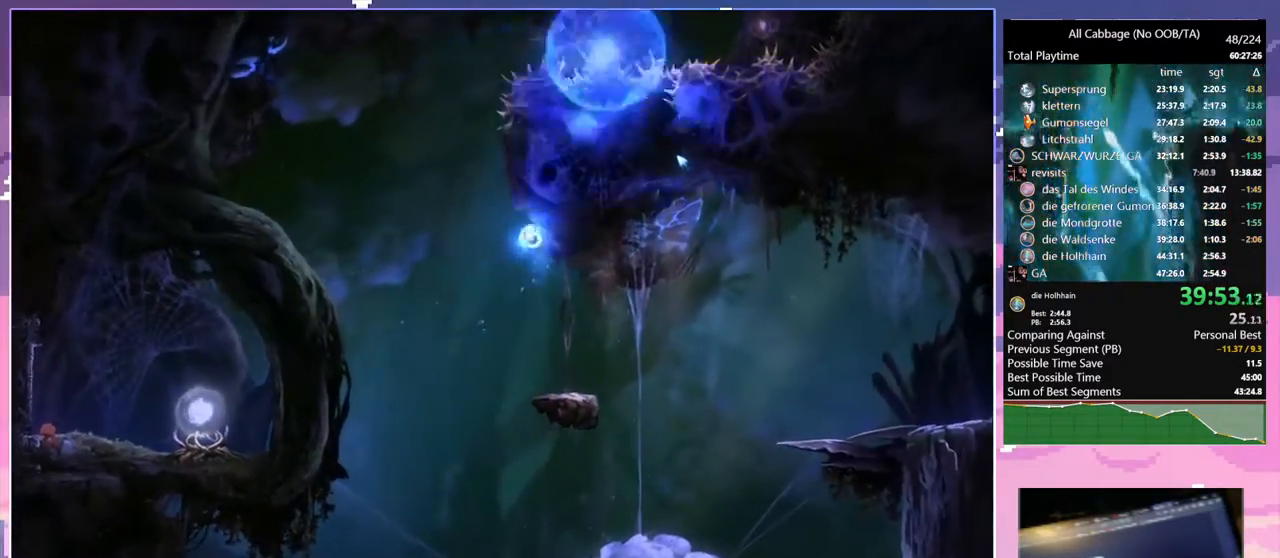
{"keys": ["a", "cdash"], "mouse": [], "events": [[100, "a", "up"], [100, "mouse_left", "up"], [200, "space", "down"], [300, "a", "down"], [384, "space", "up"], [484, "cdash", "down"]]}
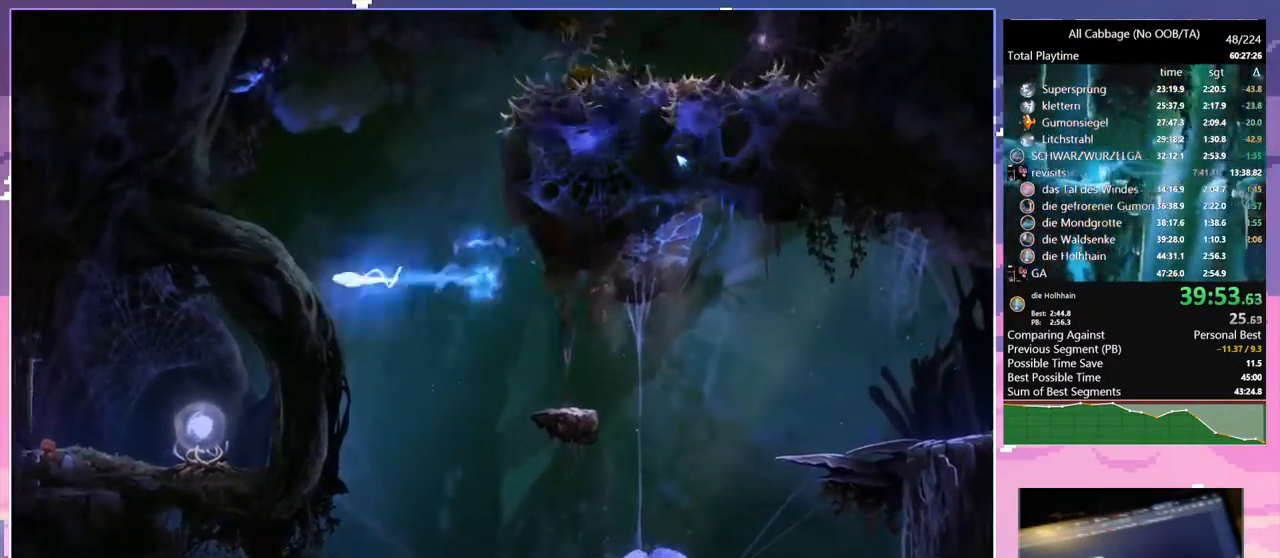
{"keys": [], "mouse": [], "events": [[34, "a", "up"], [84, "cdash", "up"], [117, "s", "down"], [167, "space", "down"], [250, "a", "down"], [300, "s", "up"], [300, "space", "up"], [450, "a", "up"]]}
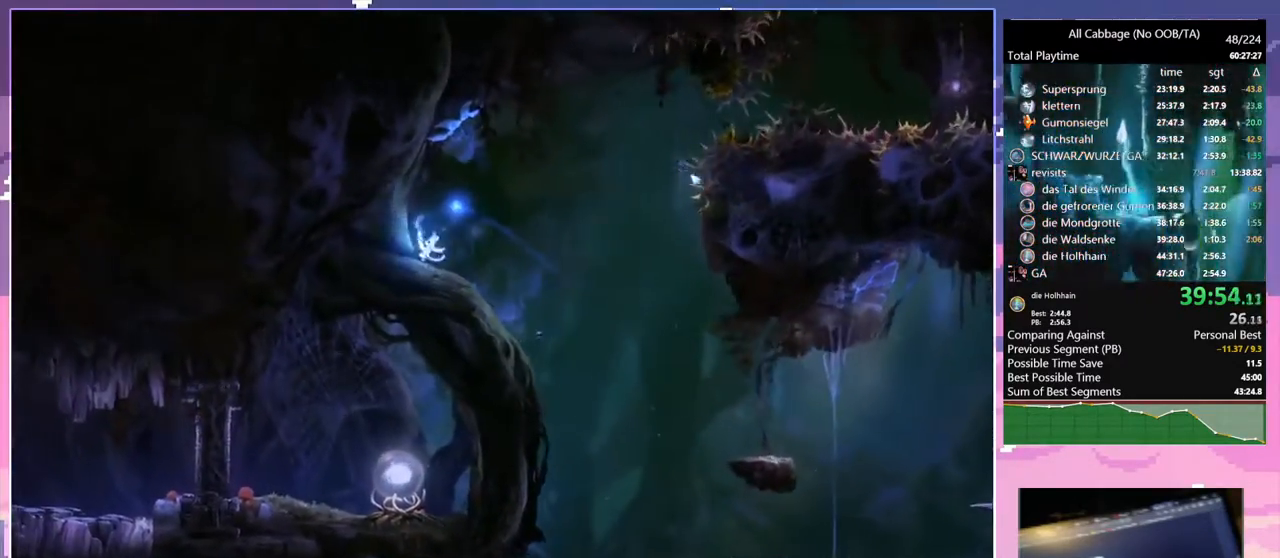
{"keys": ["grnde"], "mouse": [], "events": [[100, "d", "down"], [234, "d", "up"], [317, "grnde", "down"]]}
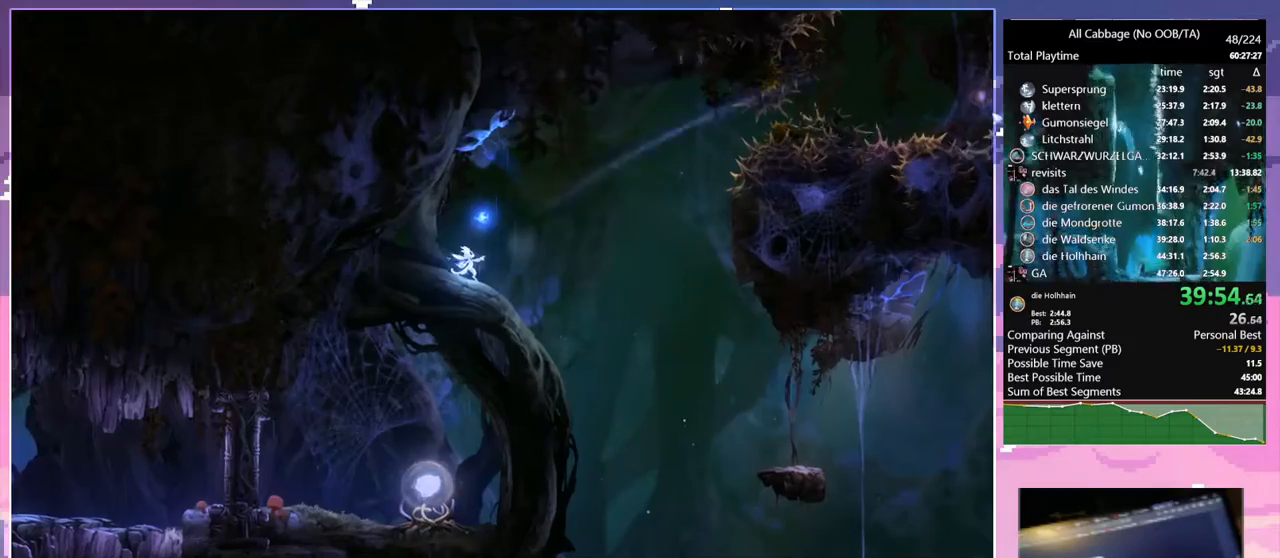
{"keys": ["d"], "mouse": [], "events": [[50, "grnde", "up"], [150, "d", "down"], [250, "mouse_left", "down"], [350, "mouse_left", "up"]]}
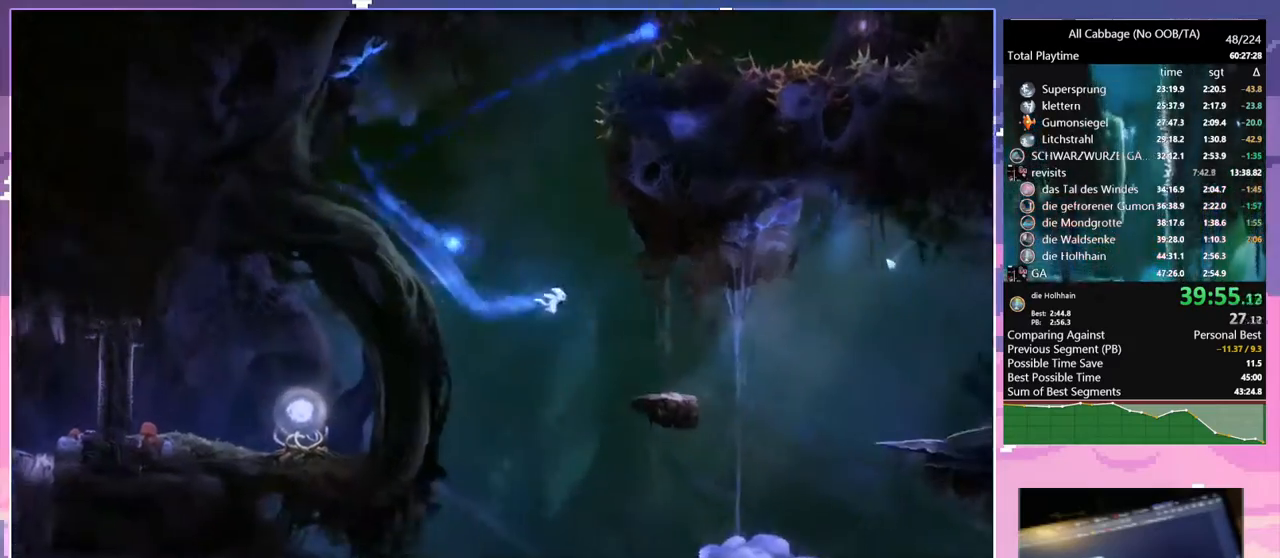
{"keys": ["cdash"], "mouse": [], "events": [[217, "cdash", "down"], [217, "d", "up"], [317, "cdash", "up"], [350, "s", "down"], [400, "space", "down"], [450, "cdash", "down"], [500, "s", "up"], [500, "space", "up"]]}
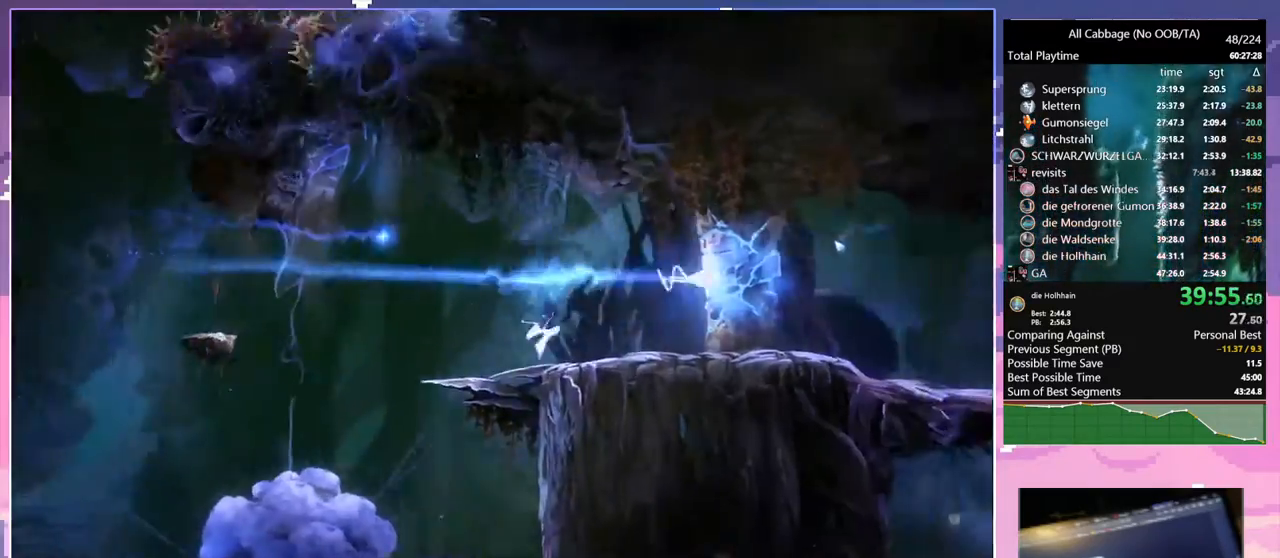
{"keys": ["a", "s"], "mouse": [], "events": [[34, "cdash", "up"], [84, "s", "down"], [134, "space", "down"], [234, "cdash", "down"], [234, "s", "up"], [267, "space", "up"], [317, "cdash", "up"], [367, "s", "down"], [467, "a", "down"]]}
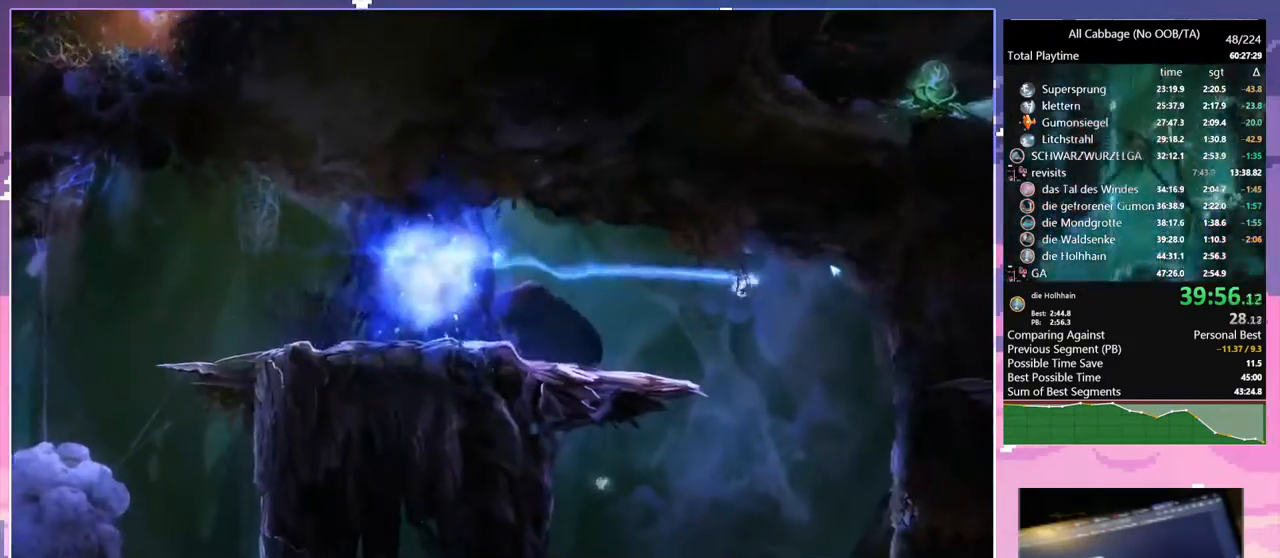
{"keys": ["a"], "mouse": [], "events": [[100, "s", "up"], [334, "space", "down"], [484, "space", "up"]]}
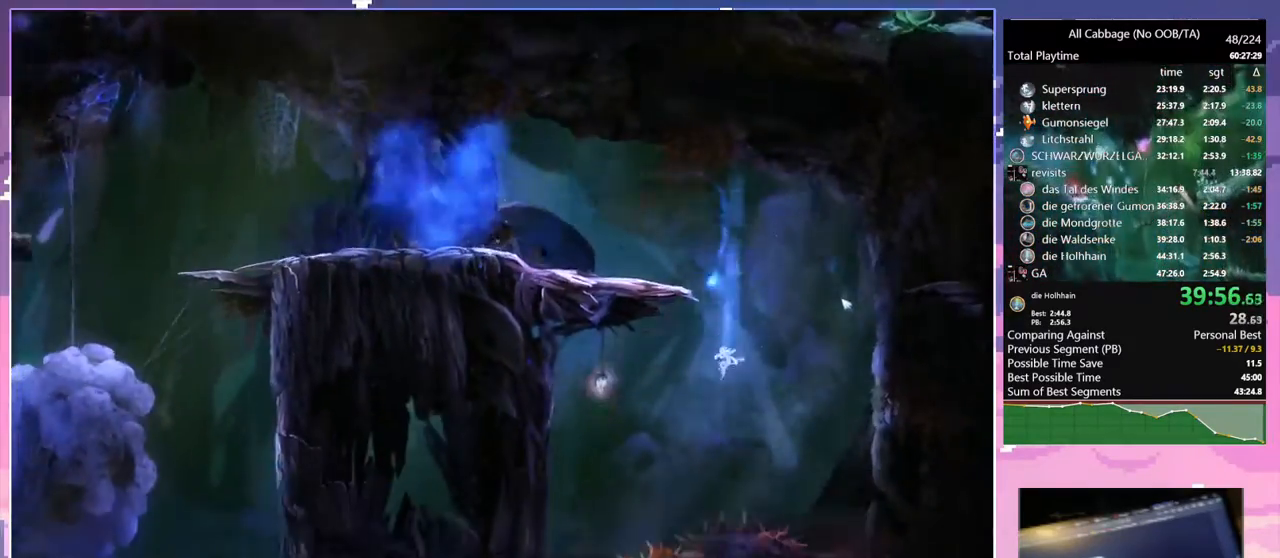
{"keys": ["a"], "mouse": [], "events": [[17, "a", "up"], [17, "cdash", "down"], [117, "cdash", "up"], [167, "s", "down"], [217, "a", "down"], [300, "s", "up"]]}
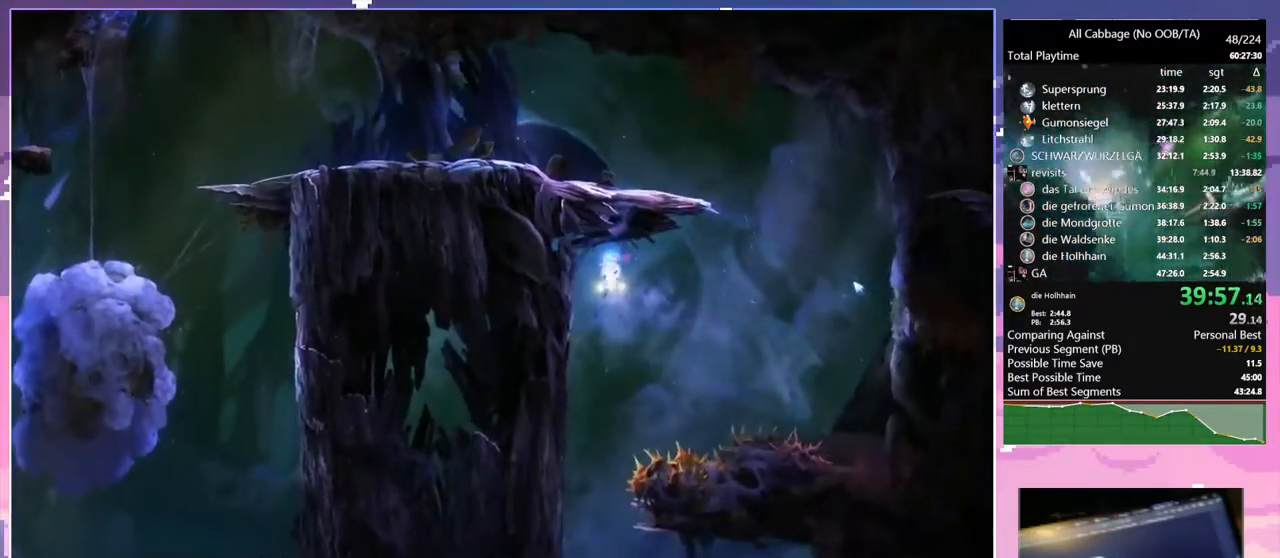
{"keys": ["cdash"], "mouse": [], "events": [[134, "space", "down"], [217, "a", "up"], [217, "d", "down"], [217, "space", "up"], [500, "cdash", "down"], [500, "d", "up"]]}
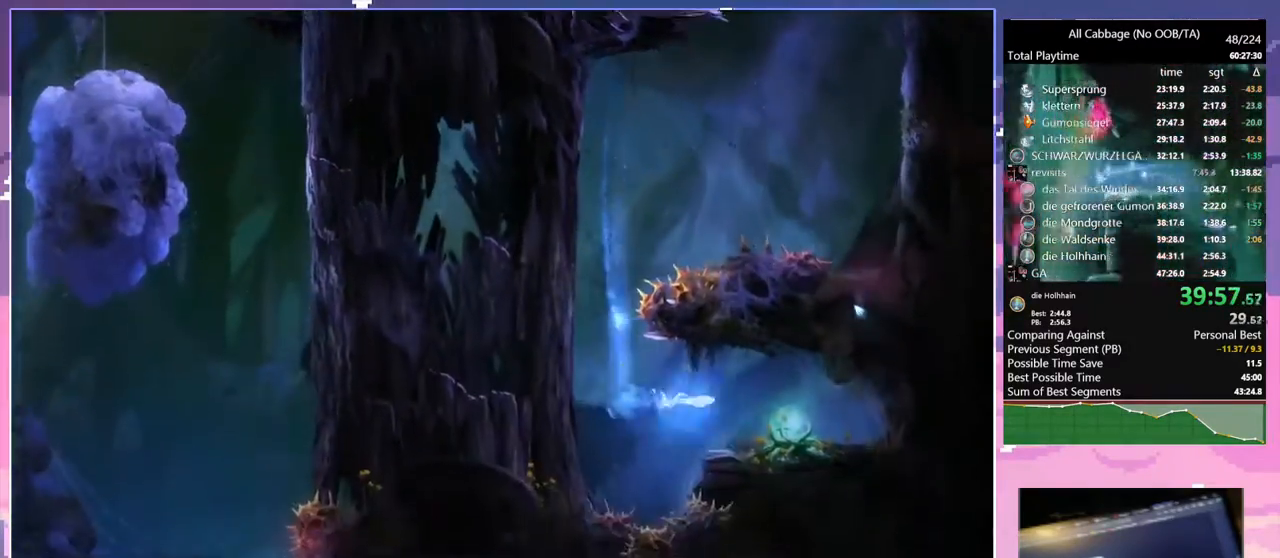
{"keys": ["a"], "mouse": [], "events": [[117, "cdash", "up"], [117, "s", "down"], [284, "a", "down"], [384, "s", "up"]]}
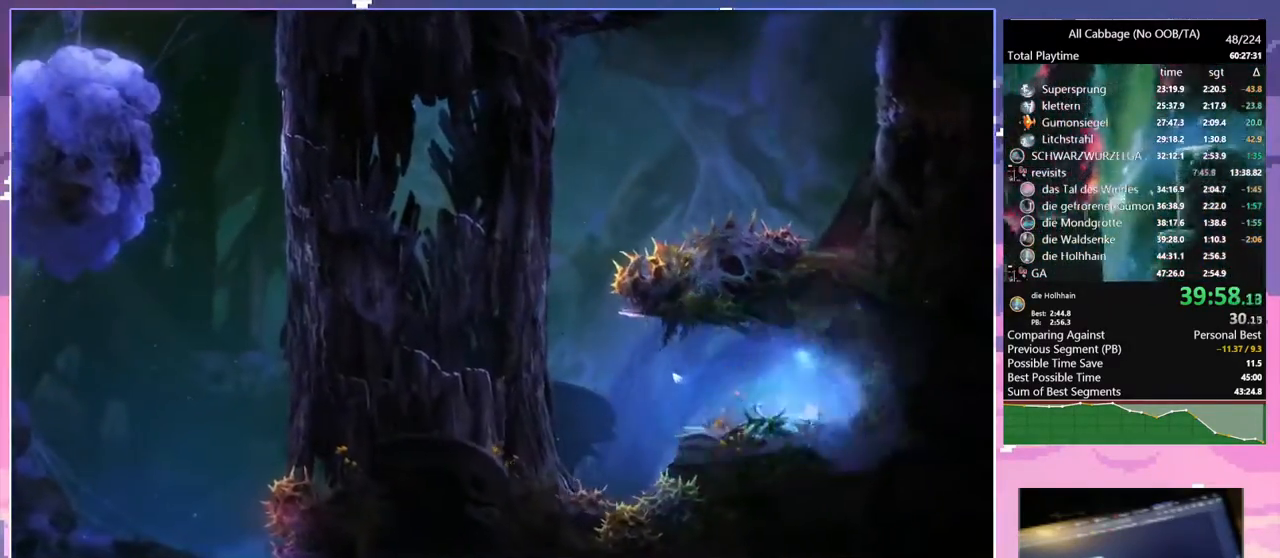
{"keys": [], "mouse": [], "events": [[350, "a", "up"]]}
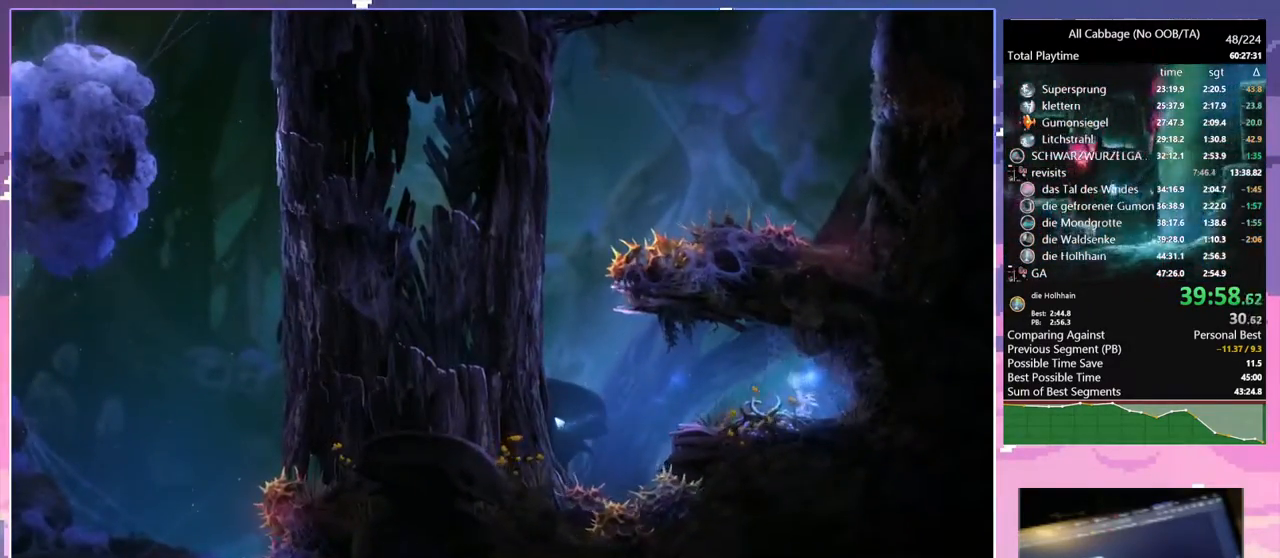
{"keys": ["a"], "mouse": [], "events": [[284, "grnde", "down"], [367, "a", "down"], [417, "grnde", "up"]]}
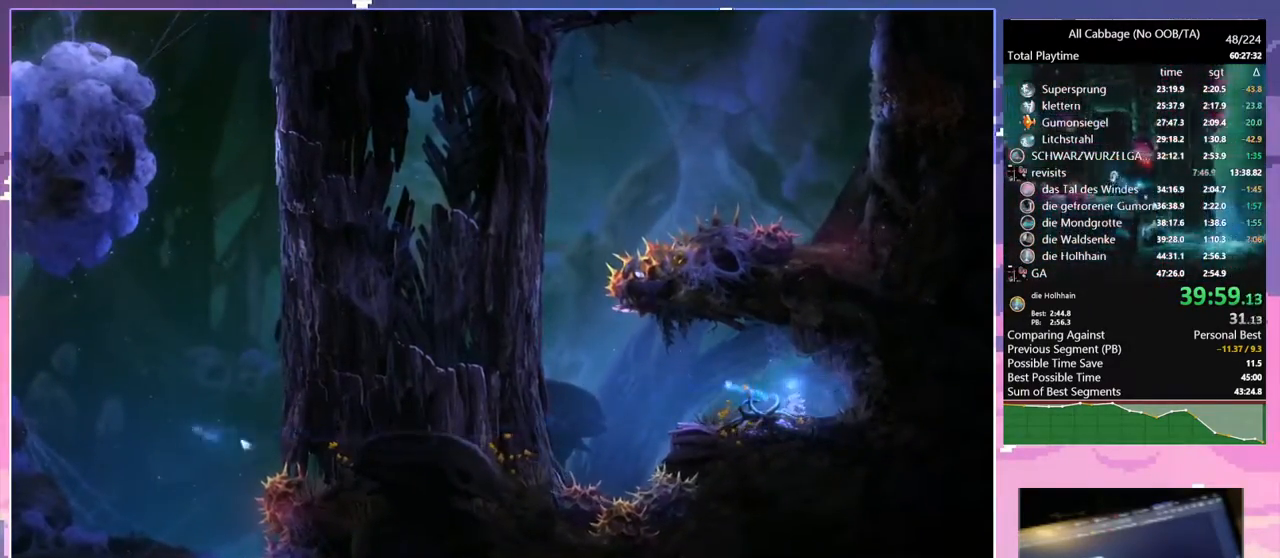
{"keys": ["bash"], "mouse": ["right"], "events": [[100, "space", "down"], [200, "space", "up"], [250, "a", "up"], [250, "cdash", "down"], [250, "mouse_right", "down"], [284, "bash", "down"], [284, "cdash", "up"]]}
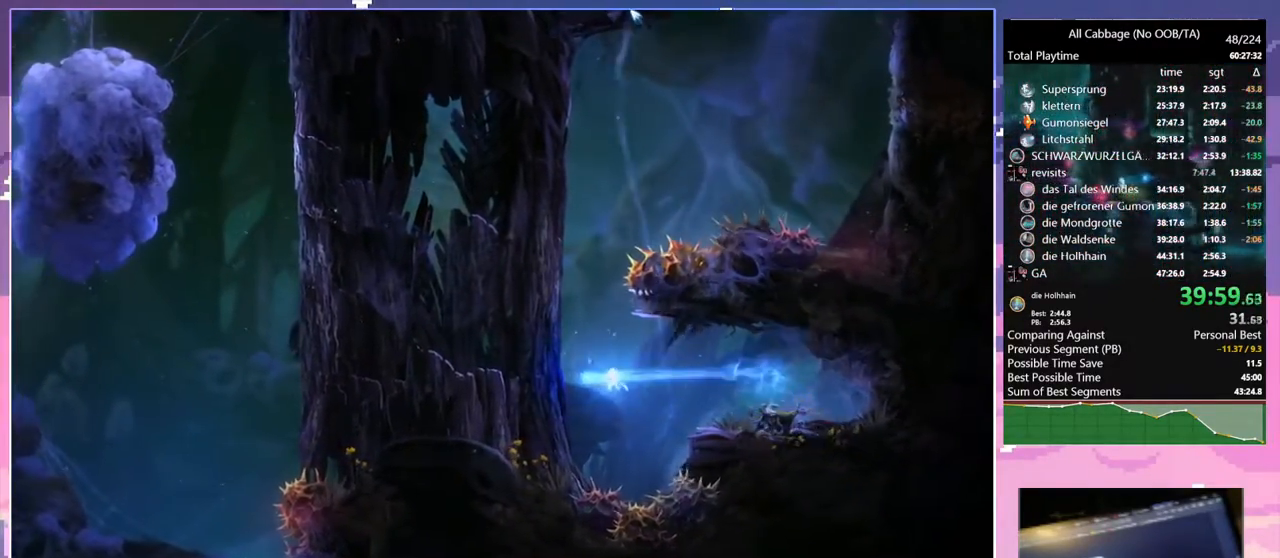
{"keys": ["d"], "mouse": ["left"], "events": [[84, "bash", "up"], [84, "mouse_right", "up"], [134, "d", "down"], [350, "space", "down"], [484, "mouse_left", "down"], [484, "space", "up"]]}
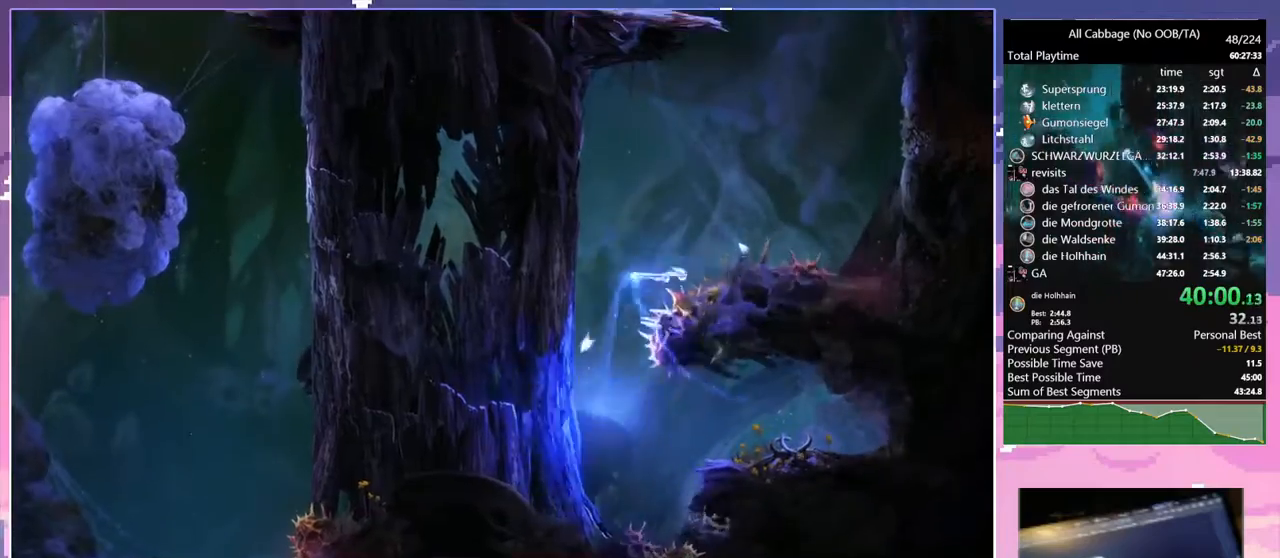
{"keys": ["d", "w"], "mouse": [], "events": [[34, "w", "down"], [84, "mouse_left", "up"]]}
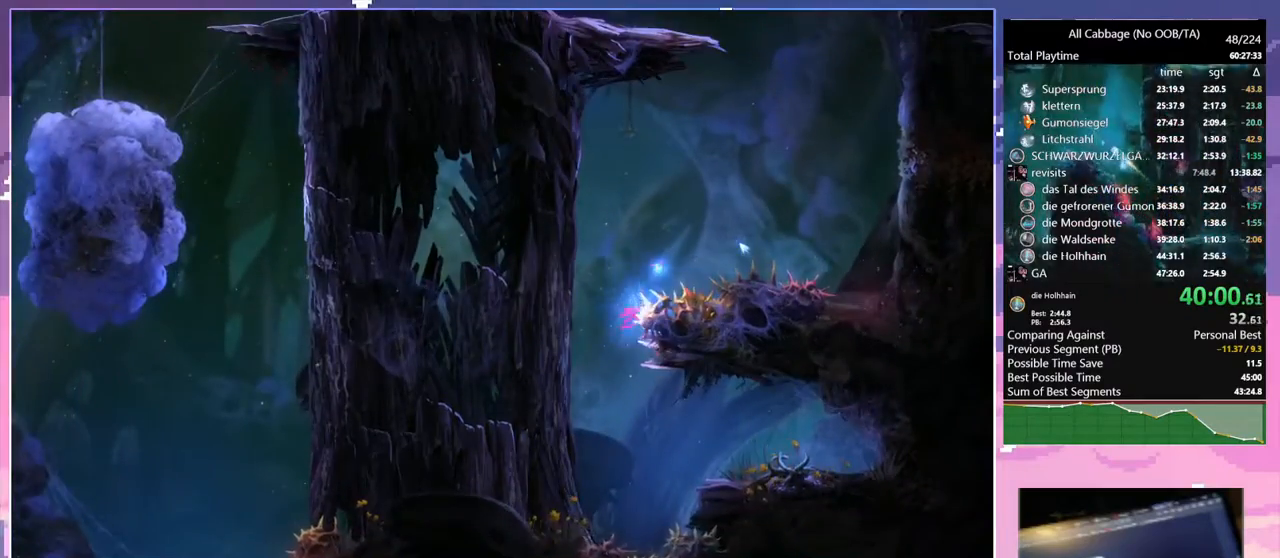
{"keys": ["d", "space", "w"], "mouse": [], "events": [[234, "space", "down"]]}
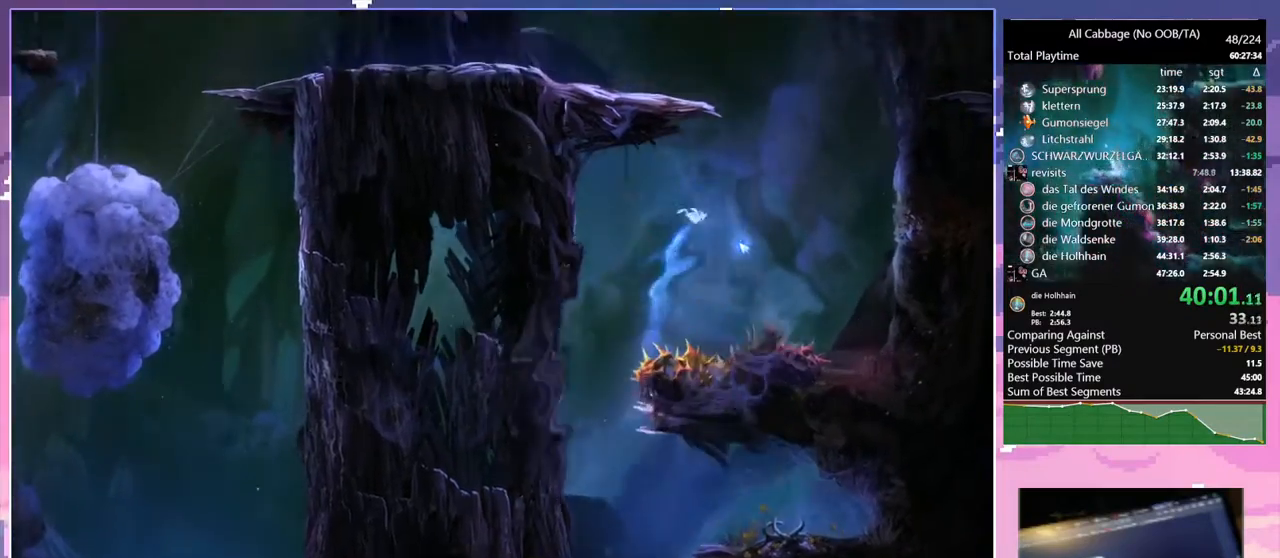
{"keys": ["a"], "mouse": [], "events": [[167, "a", "down"], [250, "d", "up"], [250, "w", "up"], [300, "space", "up"], [350, "space", "down"], [484, "space", "up"]]}
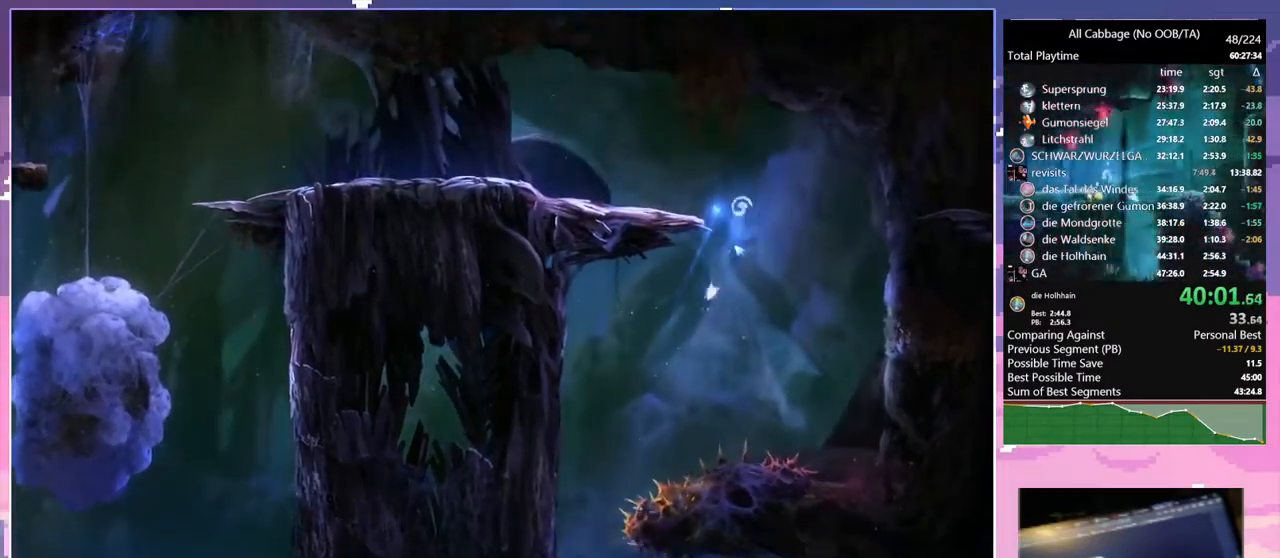
{"keys": ["space"], "mouse": [], "events": [[134, "mouse_left", "down"], [217, "mouse_left", "up"], [317, "a", "up"], [317, "space", "down"]]}
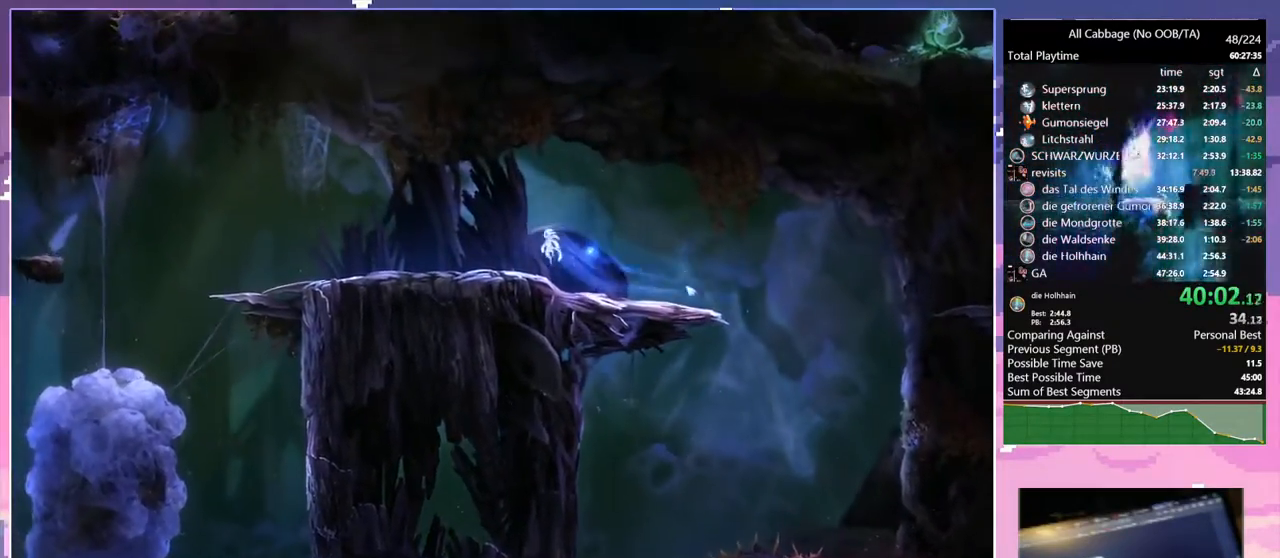
{"keys": ["cdash", "space"], "mouse": [], "events": [[150, "cdash", "down"], [200, "space", "up"], [250, "cdash", "up"], [284, "s", "down"], [384, "space", "down"], [484, "cdash", "down"], [484, "s", "up"]]}
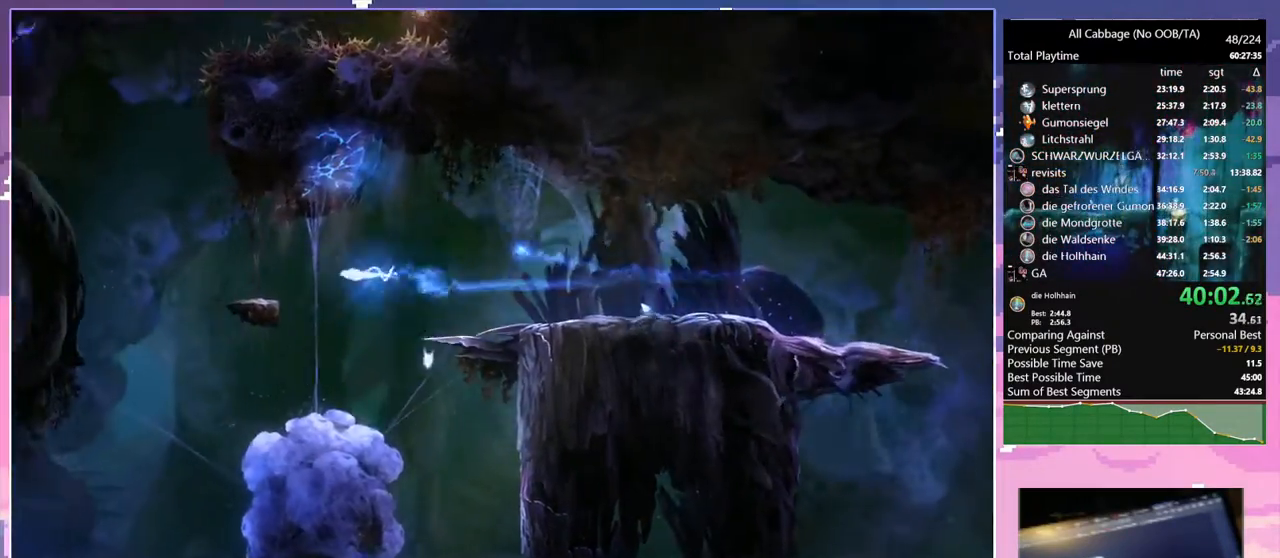
{"keys": ["a"], "mouse": [], "events": [[34, "space", "up"], [117, "cdash", "up"], [167, "s", "down"], [217, "a", "down"], [450, "s", "up"]]}
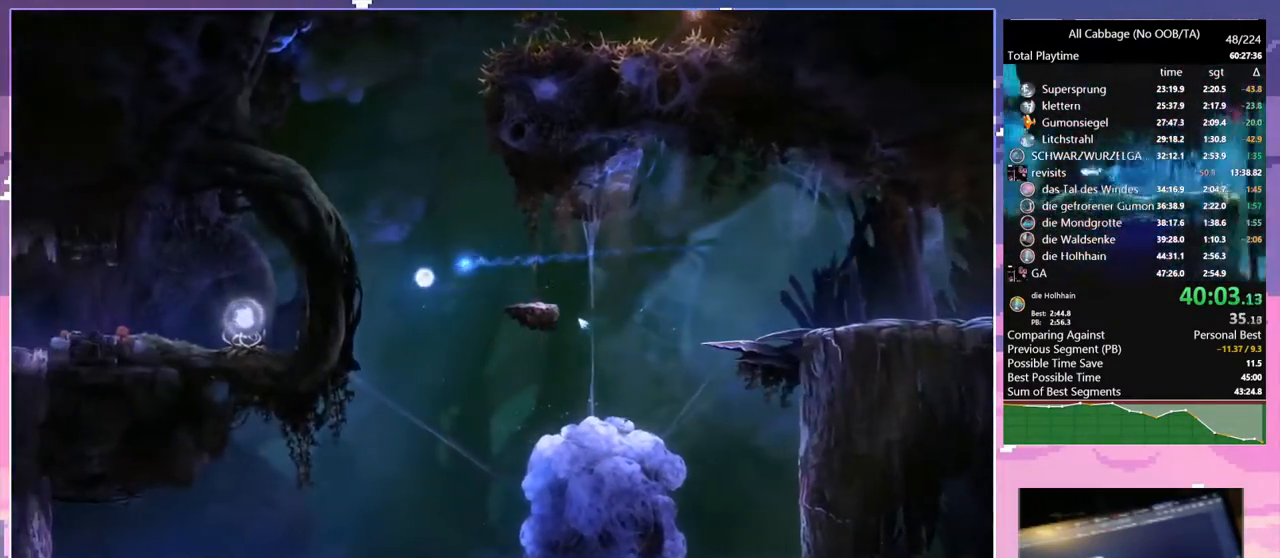
{"keys": ["a"], "mouse": [], "events": [[134, "space", "down"], [234, "space", "up"], [367, "cdash", "down"], [467, "cdash", "up"]]}
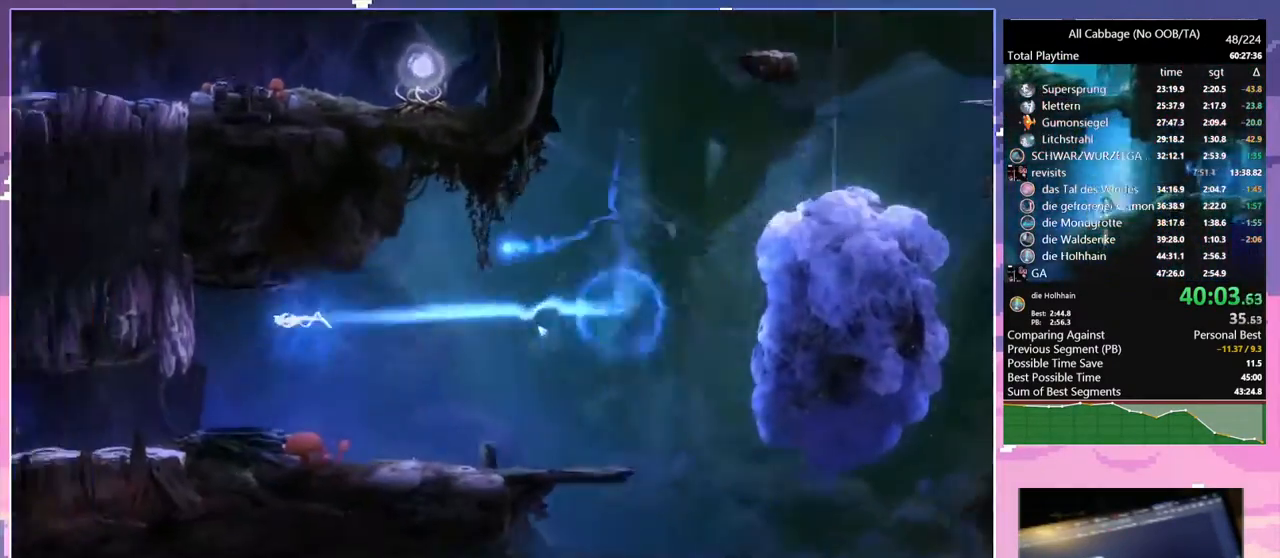
{"keys": ["a"], "mouse": [], "events": []}
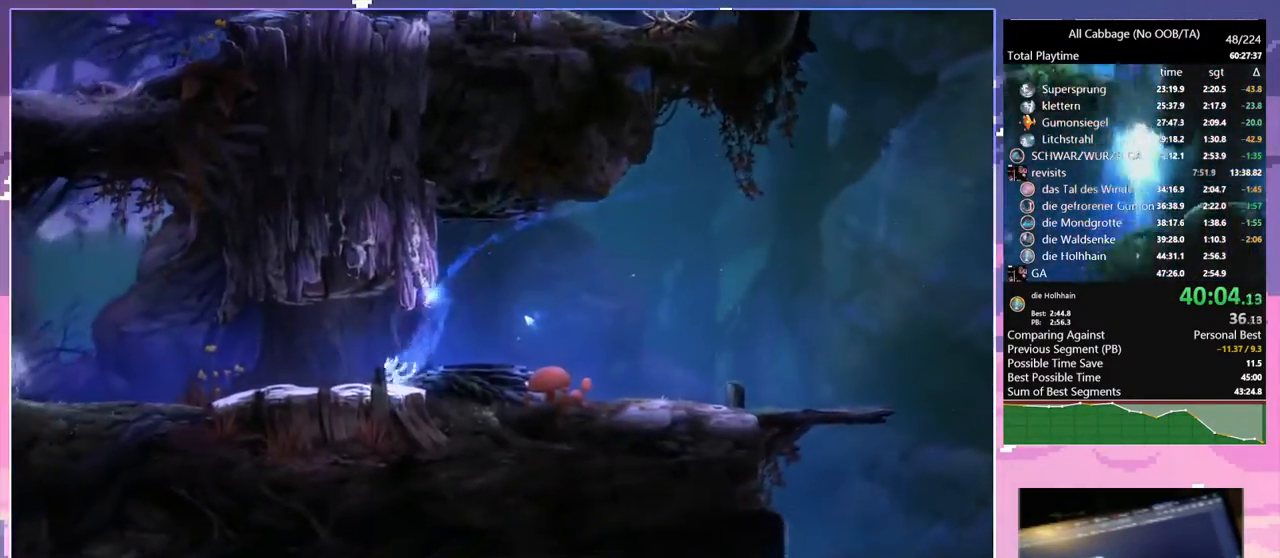
{"keys": ["d"], "mouse": [], "events": [[34, "cdash", "down"], [117, "cdash", "up"], [300, "d", "down"], [350, "a", "up"]]}
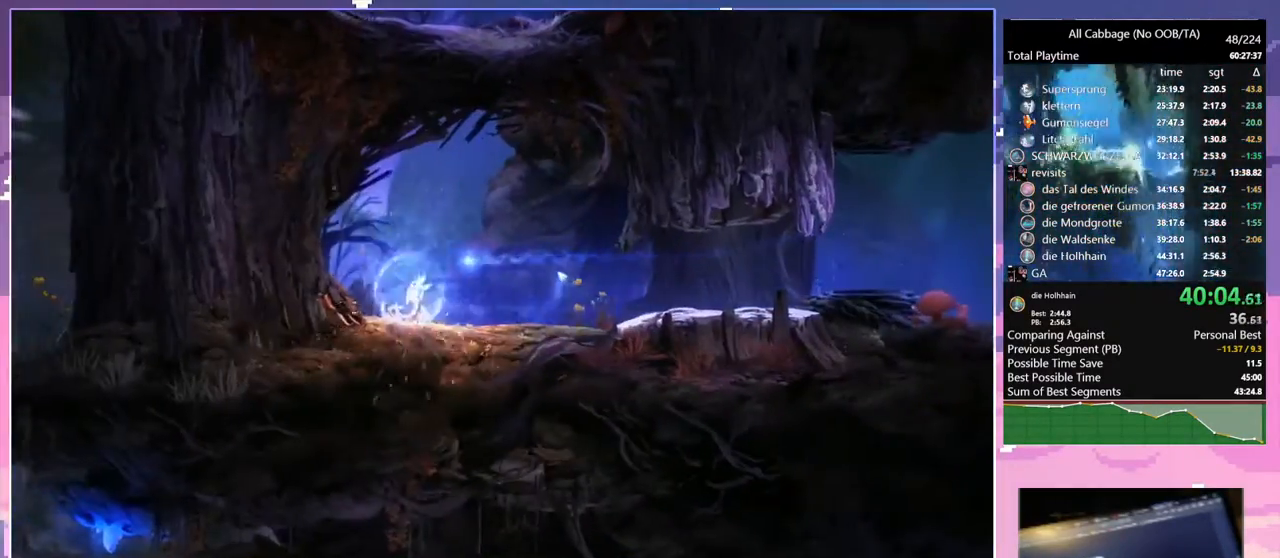
{"keys": ["d"], "mouse": [], "events": []}
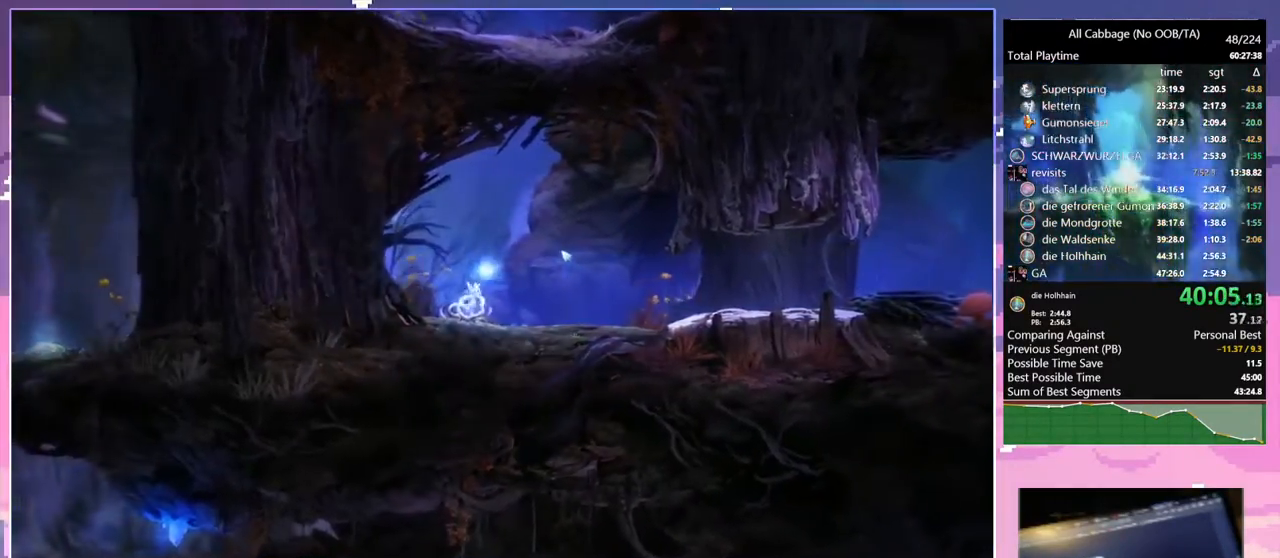
{"keys": ["cdash"], "mouse": [], "events": [[150, "mouse_left", "down"], [250, "d", "up"], [250, "mouse_left", "up"], [250, "space", "down"], [484, "cdash", "down"], [484, "space", "up"]]}
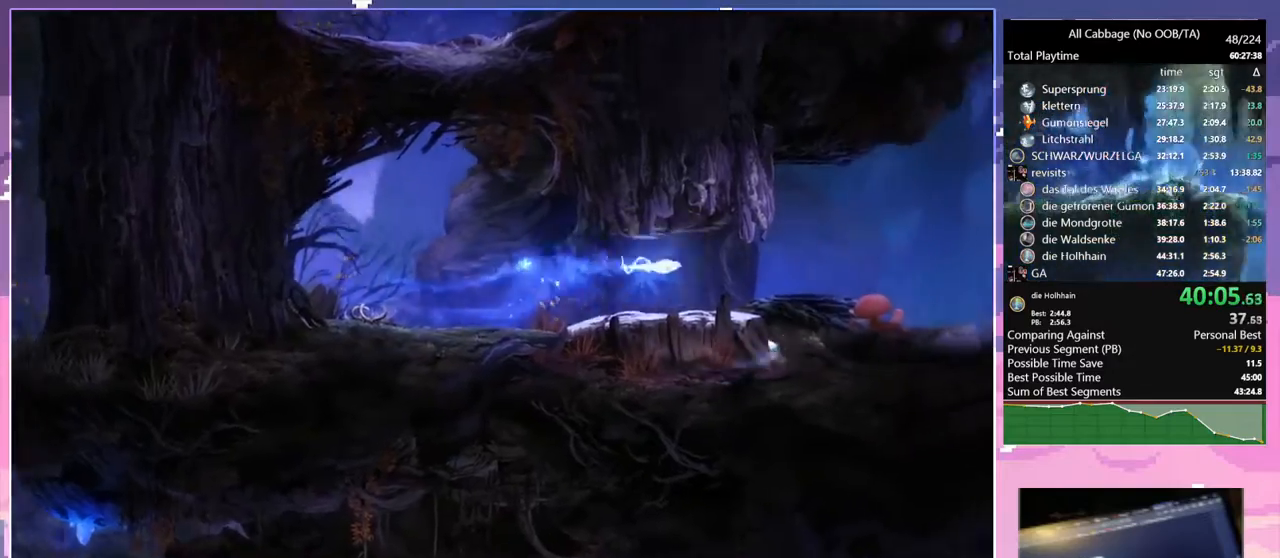
{"keys": ["s"], "mouse": [], "events": [[117, "cdash", "up"], [167, "s", "down"], [217, "space", "down"], [300, "cdash", "down"], [300, "s", "up"], [350, "space", "up"], [400, "cdash", "up"], [450, "s", "down"]]}
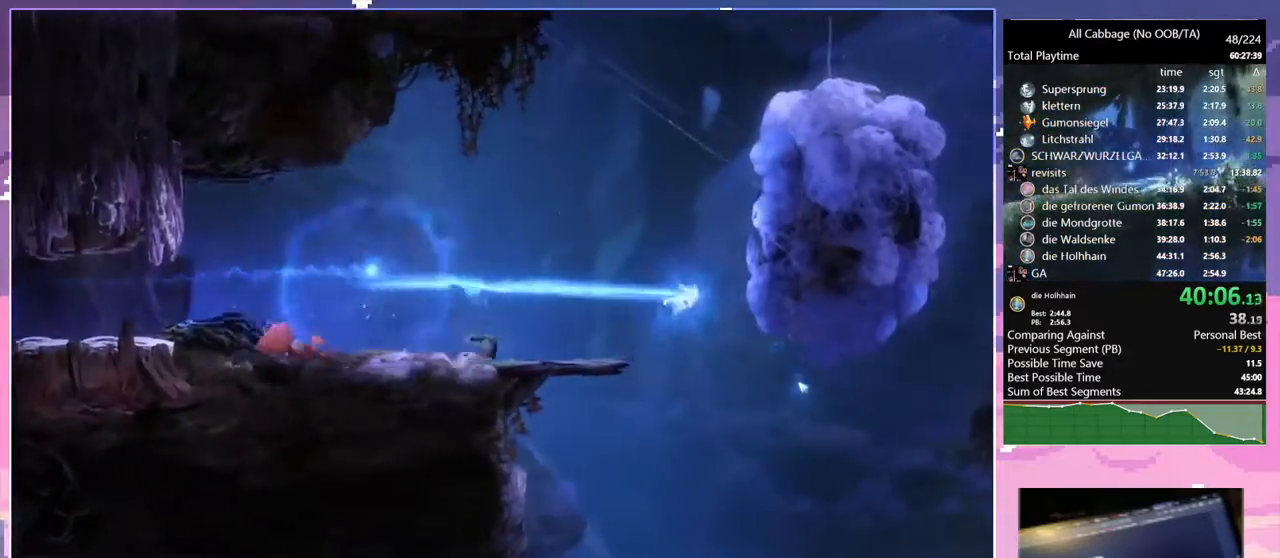
{"keys": ["a", "space"], "mouse": [], "events": [[50, "a", "down"], [184, "s", "up"], [467, "space", "down"]]}